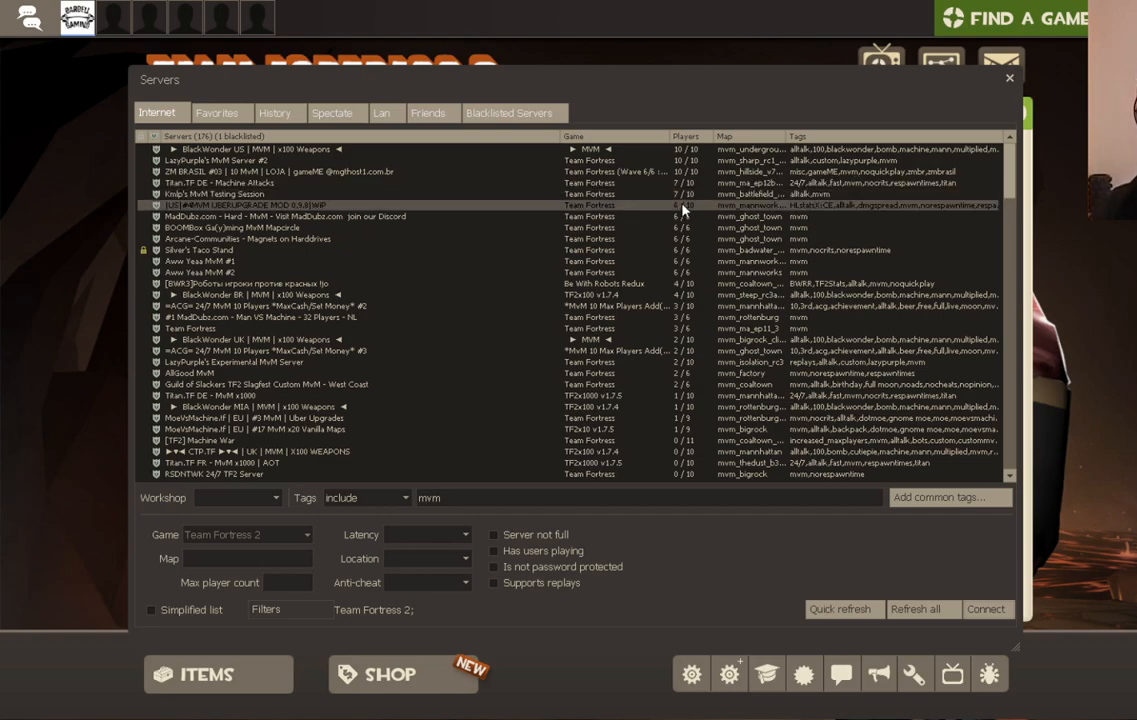
Gameplay with a controller (PlayStation layout); each line is a JSON object with the inputs held at the frame after it. "events" lists button and stick changes between this image and that frame as [ms after this image, input, new state], when the widget could be followed in between.
{"buttons": [], "left_stick": "center", "right_stick": "center", "events": []}
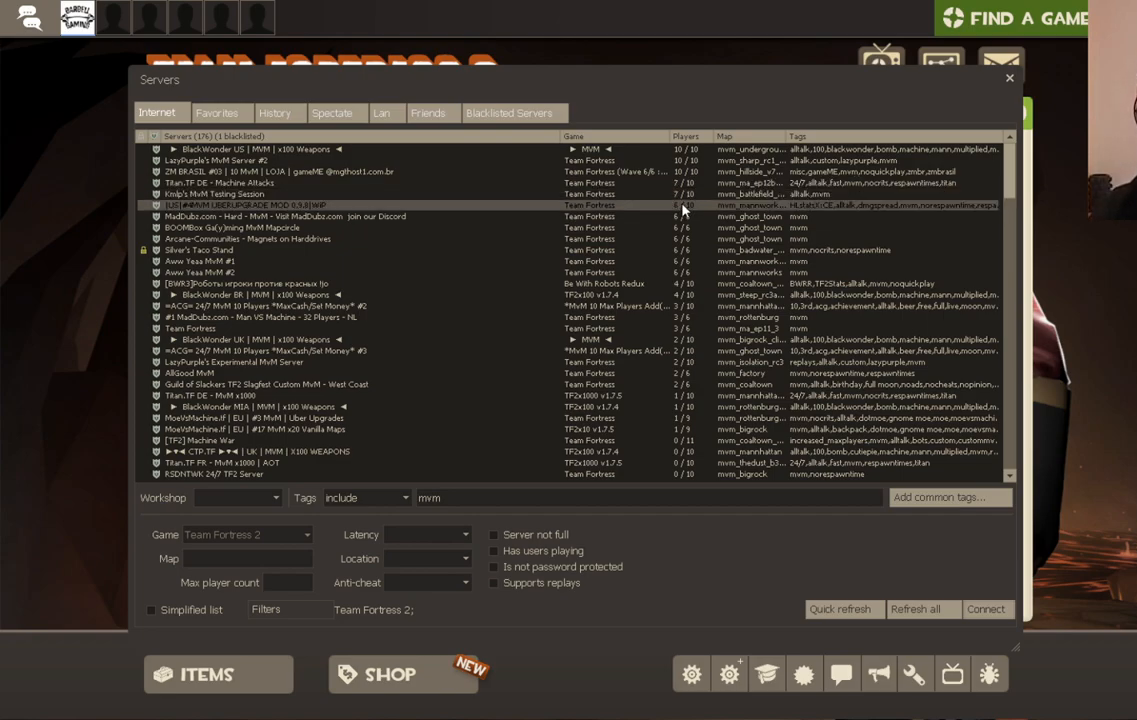
{"buttons": [], "left_stick": "center", "right_stick": "center", "events": []}
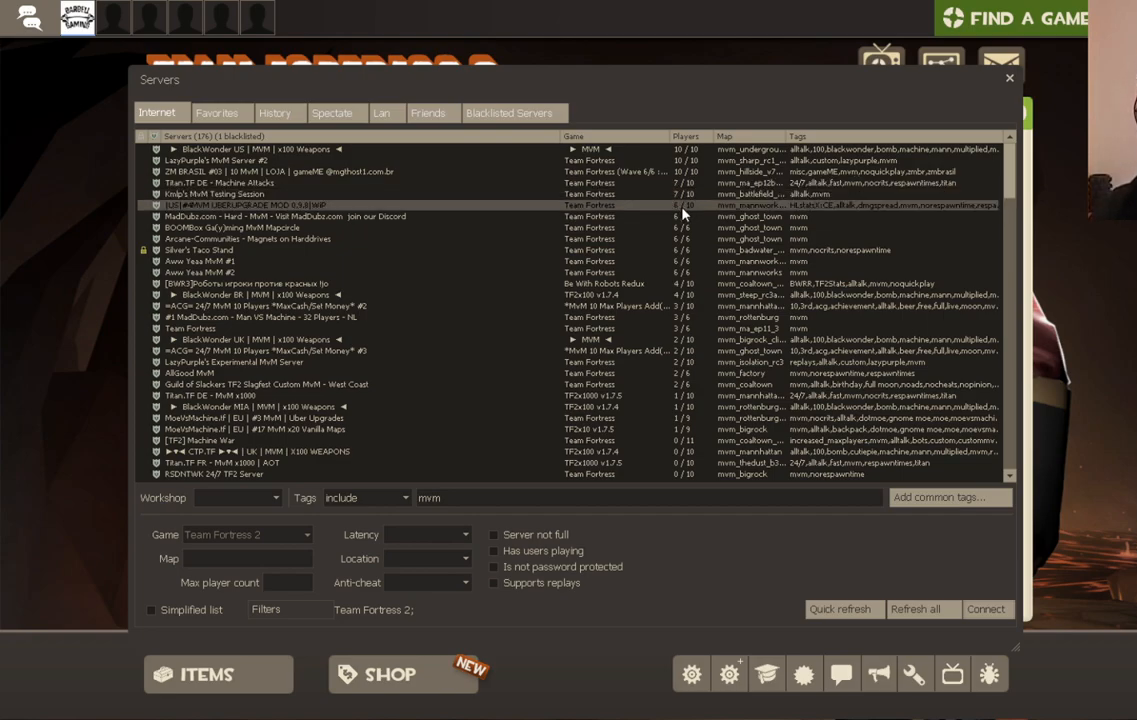
{"buttons": ["R2"], "left_stick": "center", "right_stick": "center", "events": [[483, "R2", "down"]]}
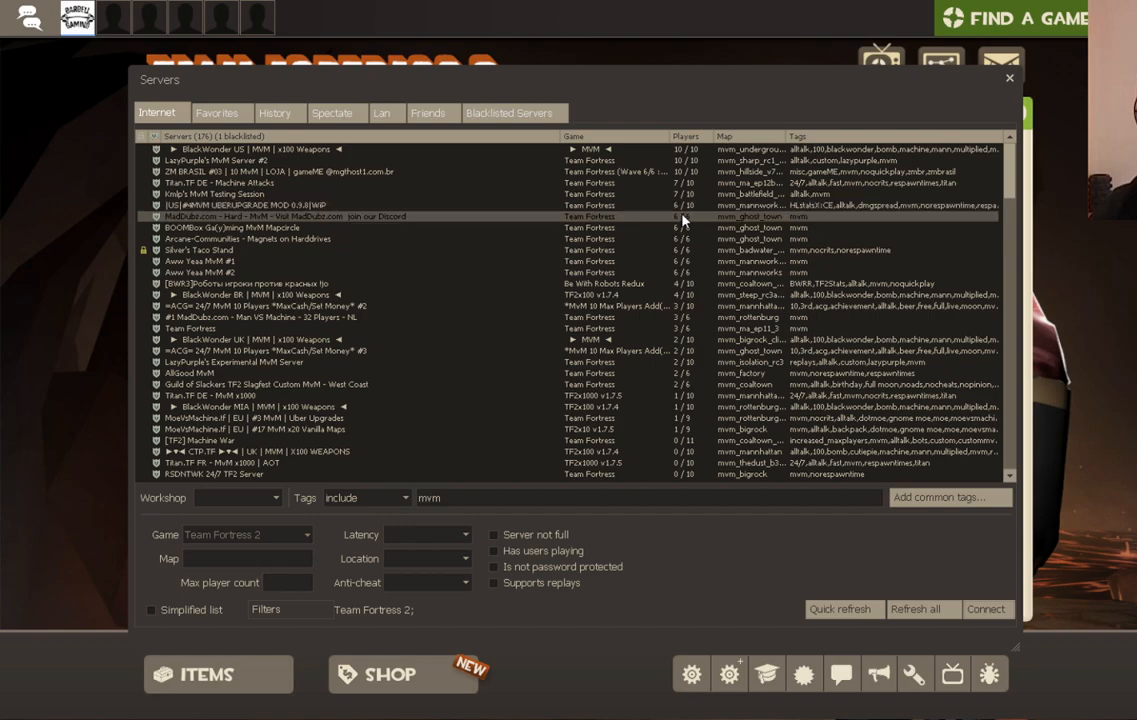
{"buttons": [], "left_stick": "center", "right_stick": "center", "events": [[133, "R2", "up"]]}
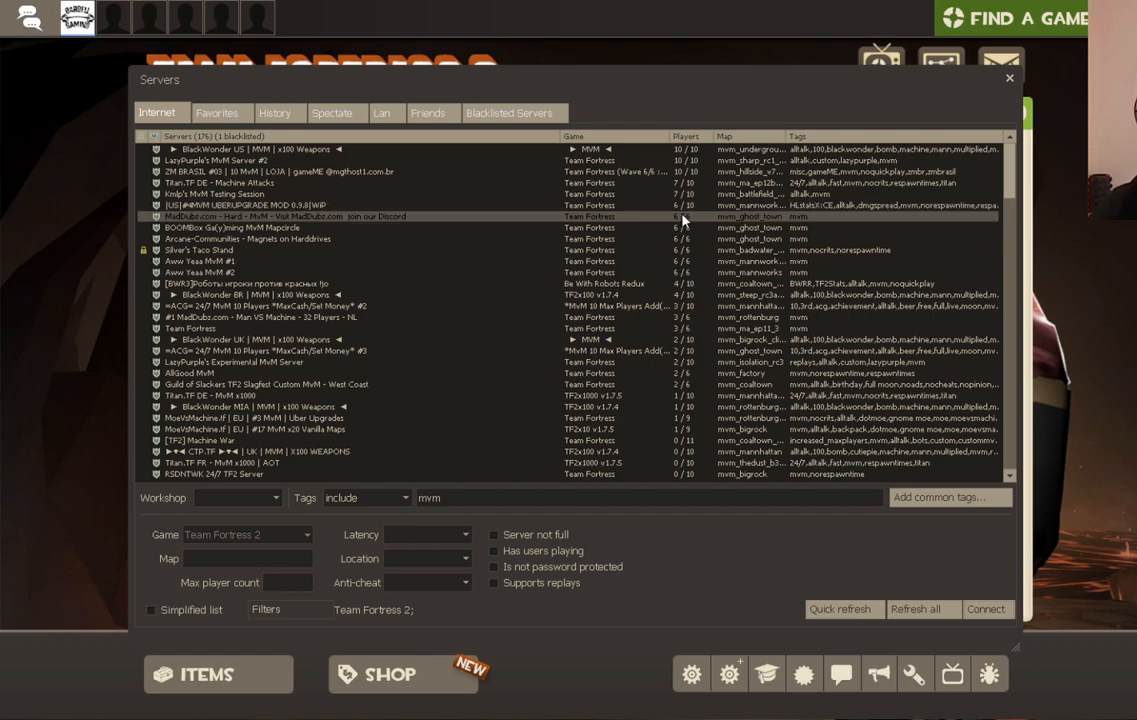
{"buttons": [], "left_stick": "center", "right_stick": "center", "events": []}
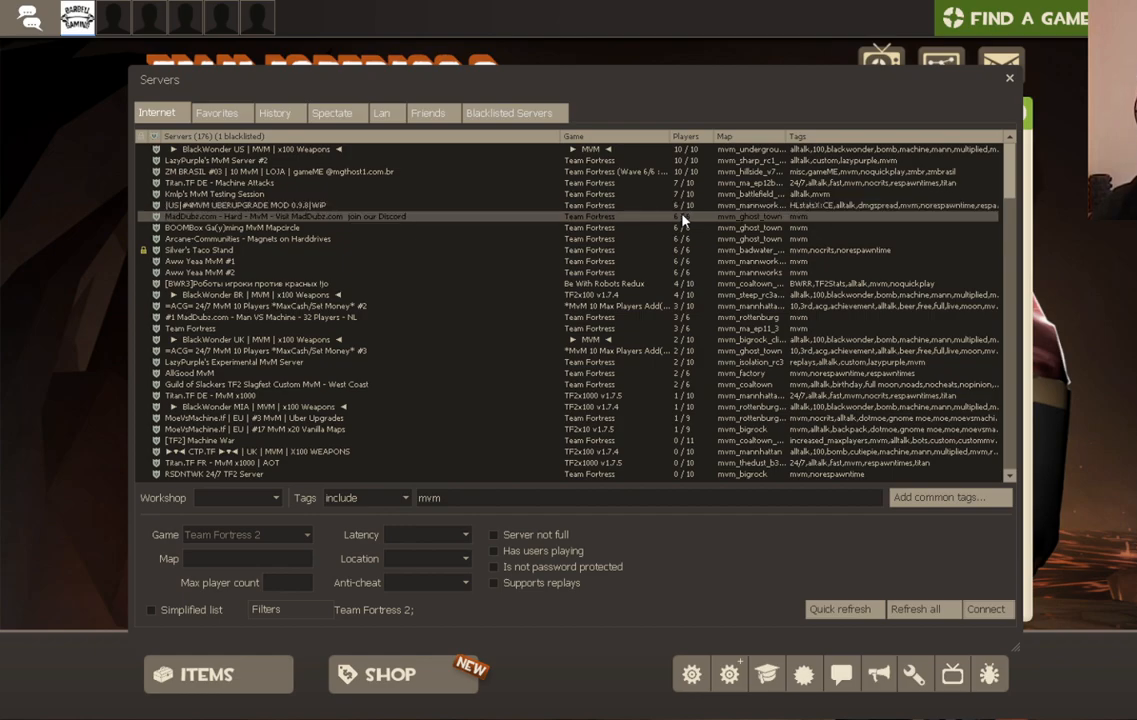
{"buttons": [], "left_stick": "center", "right_stick": "center", "events": []}
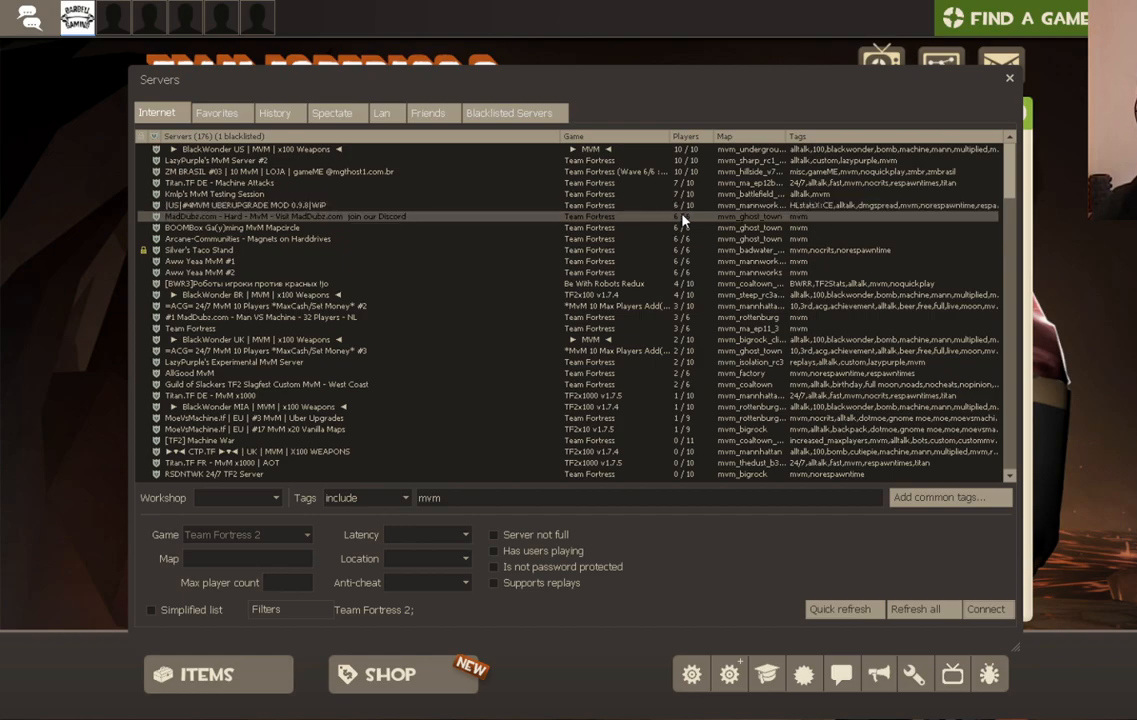
{"buttons": [], "left_stick": "center", "right_stick": "center", "events": []}
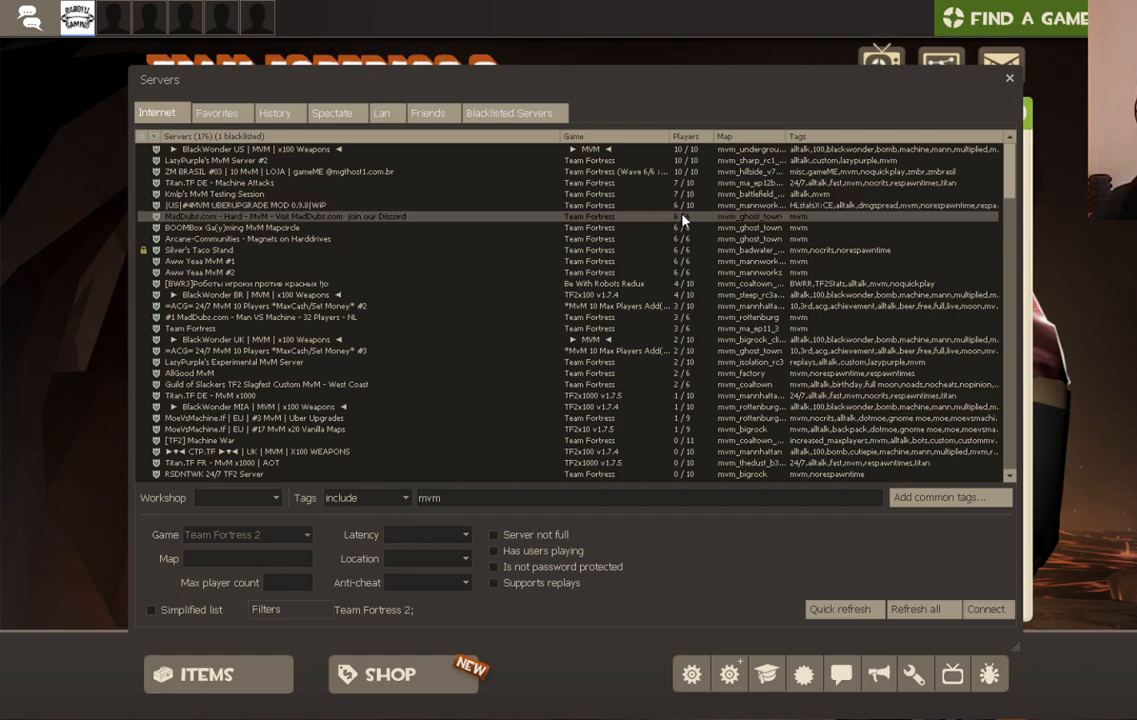
{"buttons": [], "left_stick": "center", "right_stick": "center", "events": []}
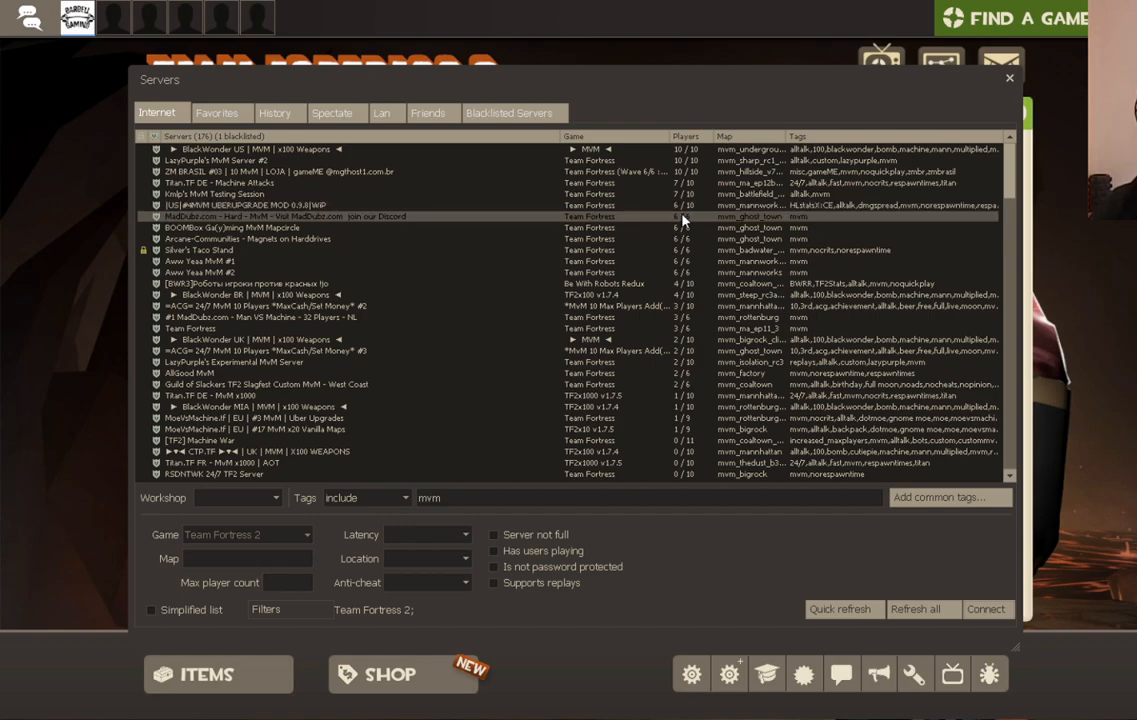
{"buttons": [], "left_stick": "center", "right_stick": "center", "events": [[183, "right_stick", "right"], [333, "right_stick", "center"]]}
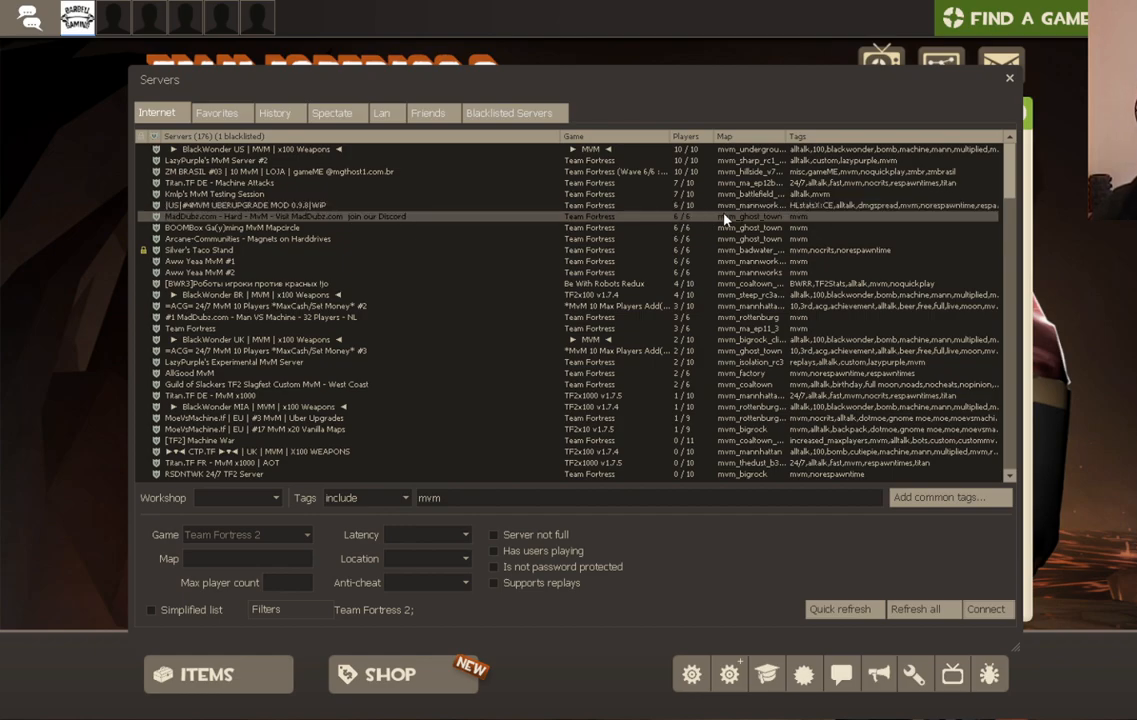
{"buttons": [], "left_stick": "center", "right_stick": "center", "events": []}
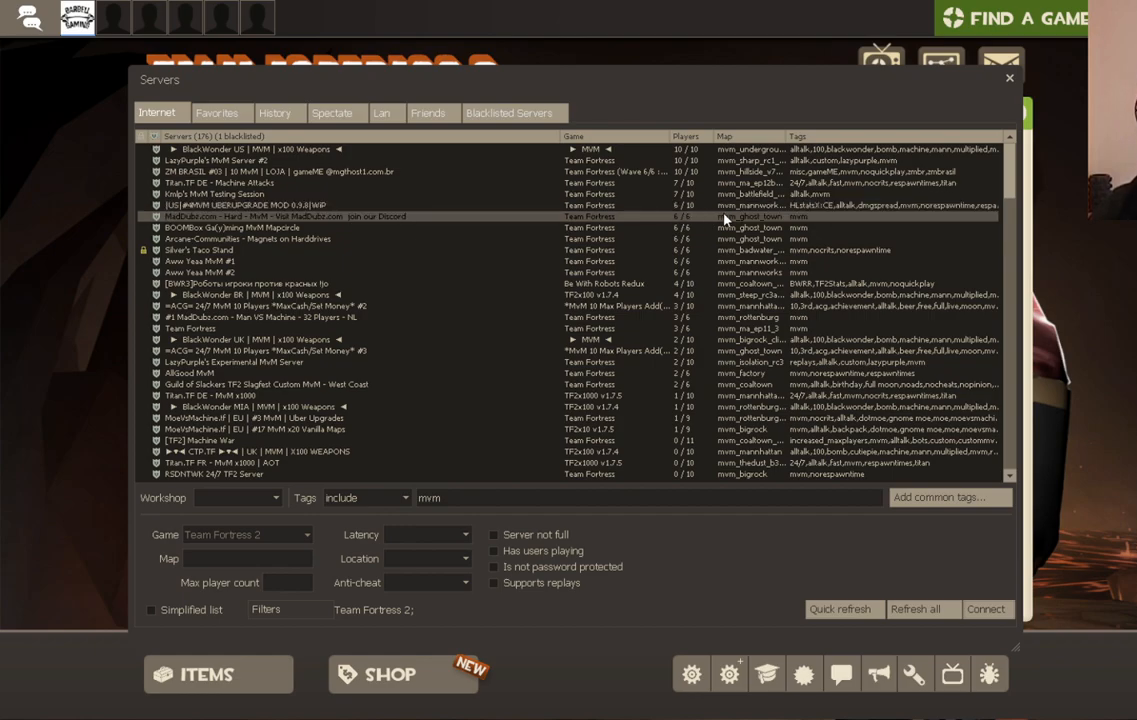
{"buttons": [], "left_stick": "center", "right_stick": "center", "events": []}
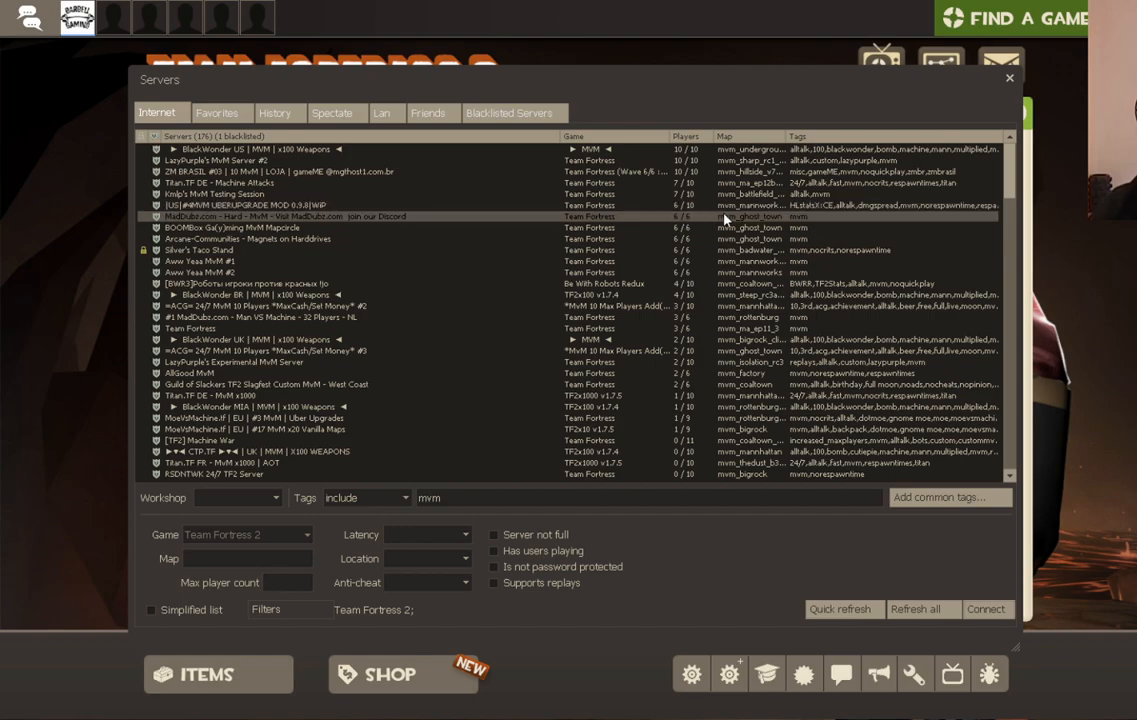
{"buttons": [], "left_stick": "center", "right_stick": "center", "events": []}
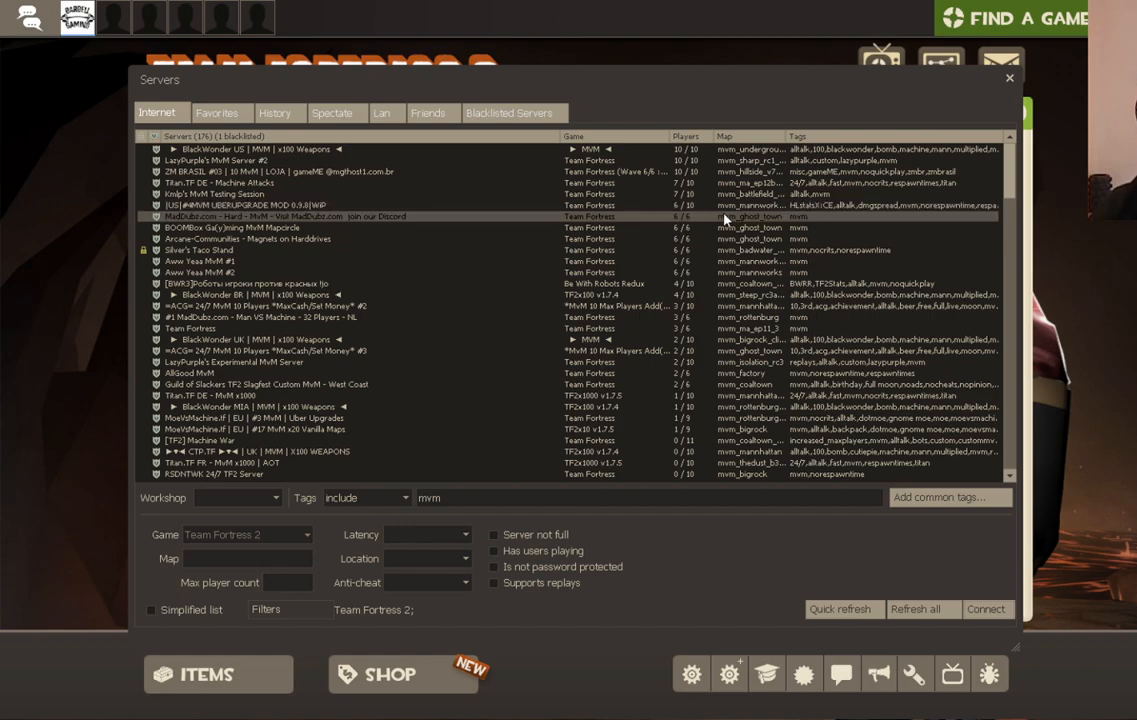
{"buttons": [], "left_stick": "center", "right_stick": "center", "events": [[83, "right_stick", "left"], [217, "right_stick", "center"]]}
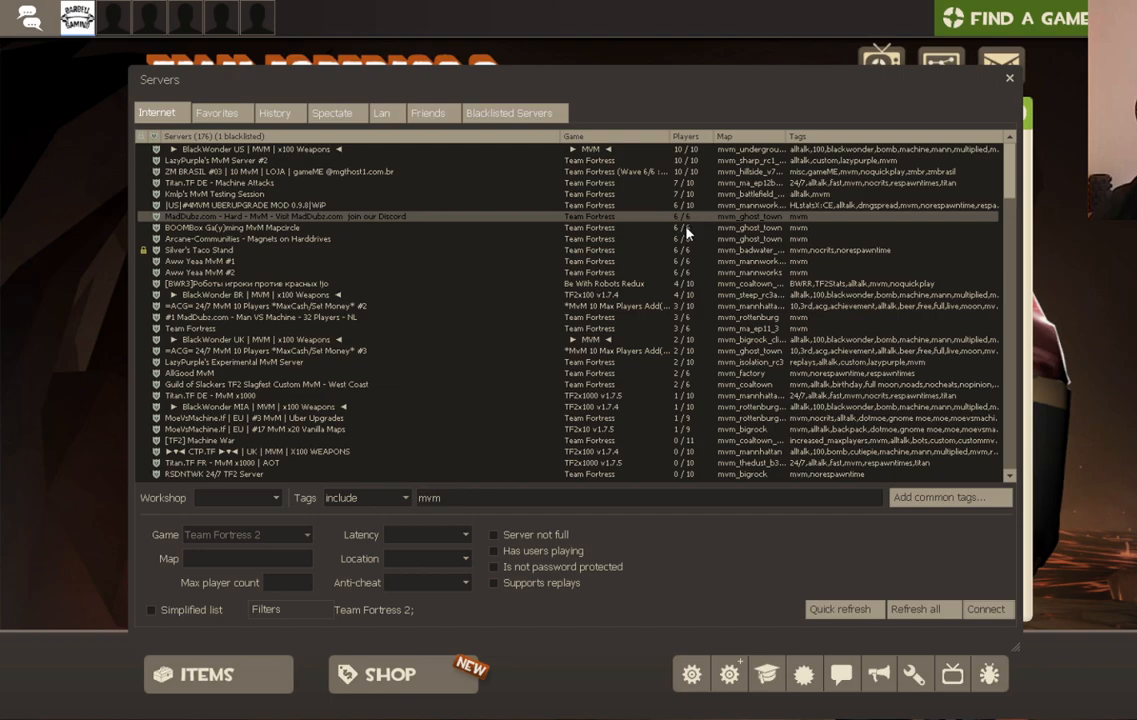
{"buttons": [], "left_stick": "center", "right_stick": "down", "events": [[500, "right_stick", "down"]]}
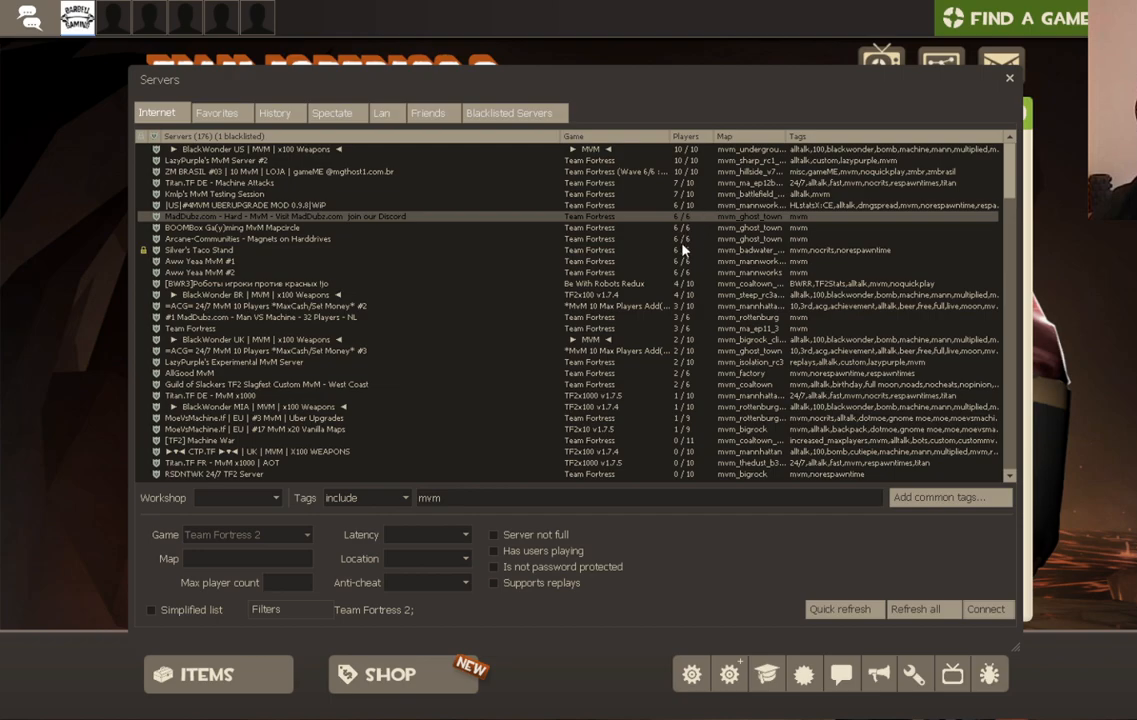
{"buttons": [], "left_stick": "center", "right_stick": "center", "events": [[50, "right_stick", "center"], [283, "right_stick", "down"], [350, "right_stick", "center"]]}
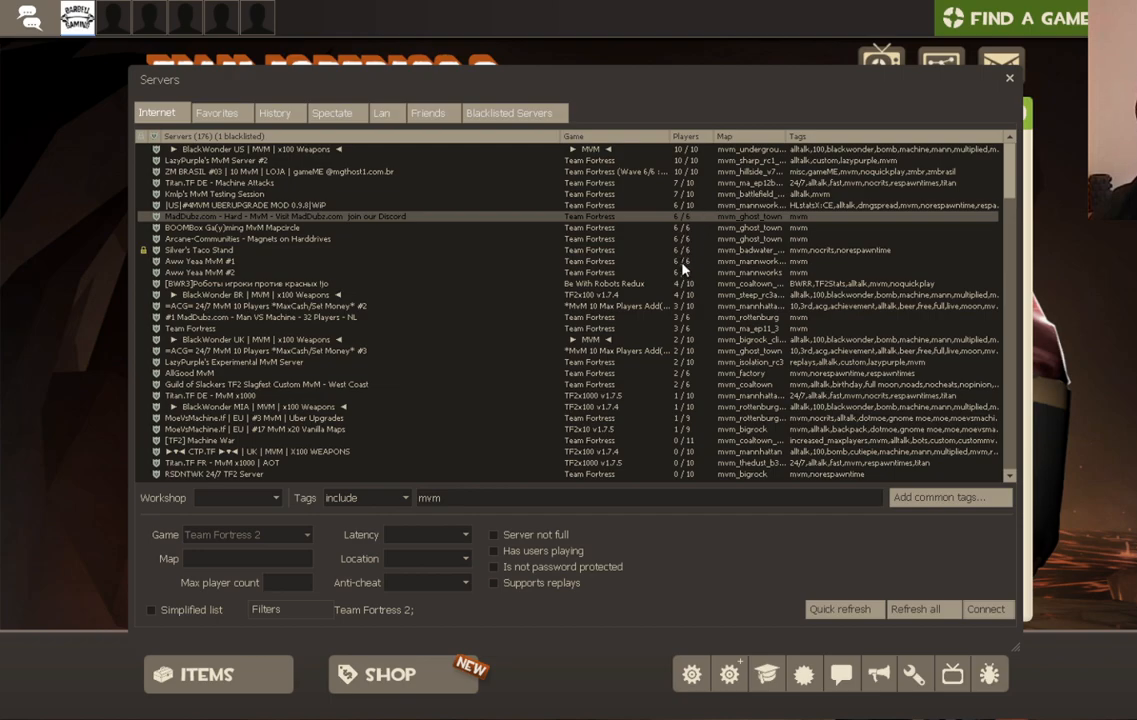
{"buttons": [], "left_stick": "center", "right_stick": "center", "events": [[33, "right_stick", "down"], [83, "right_stick", "center"]]}
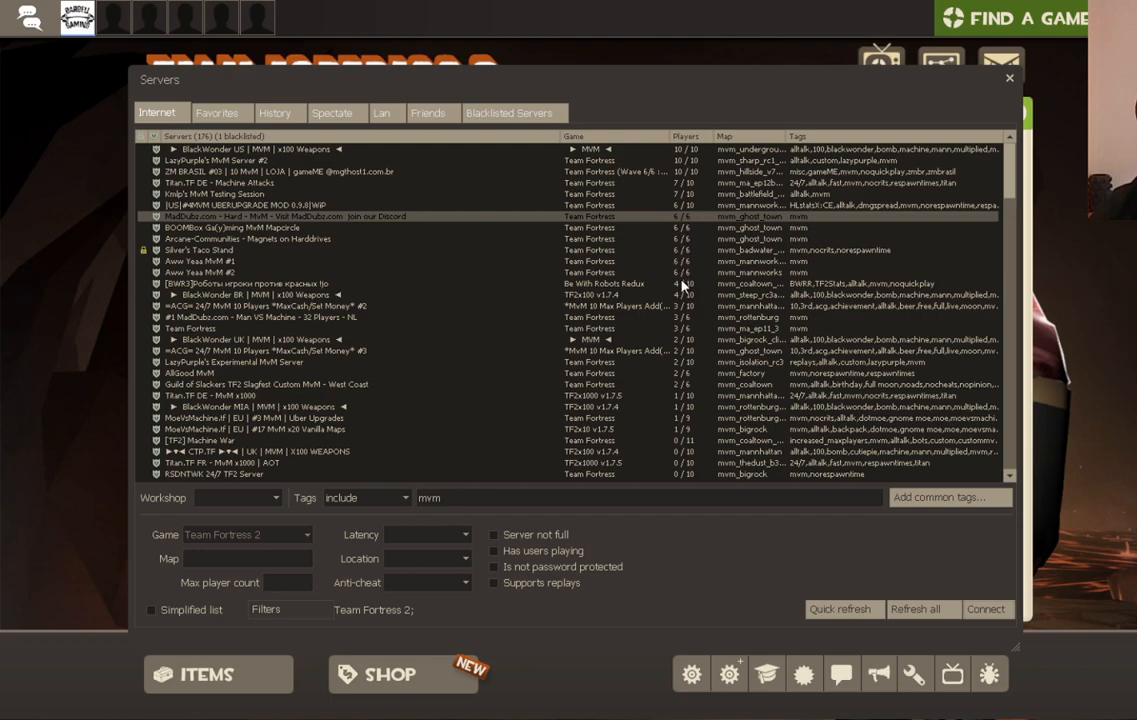
{"buttons": [], "left_stick": "center", "right_stick": "center", "events": [[383, "R2", "down"], [500, "R2", "up"]]}
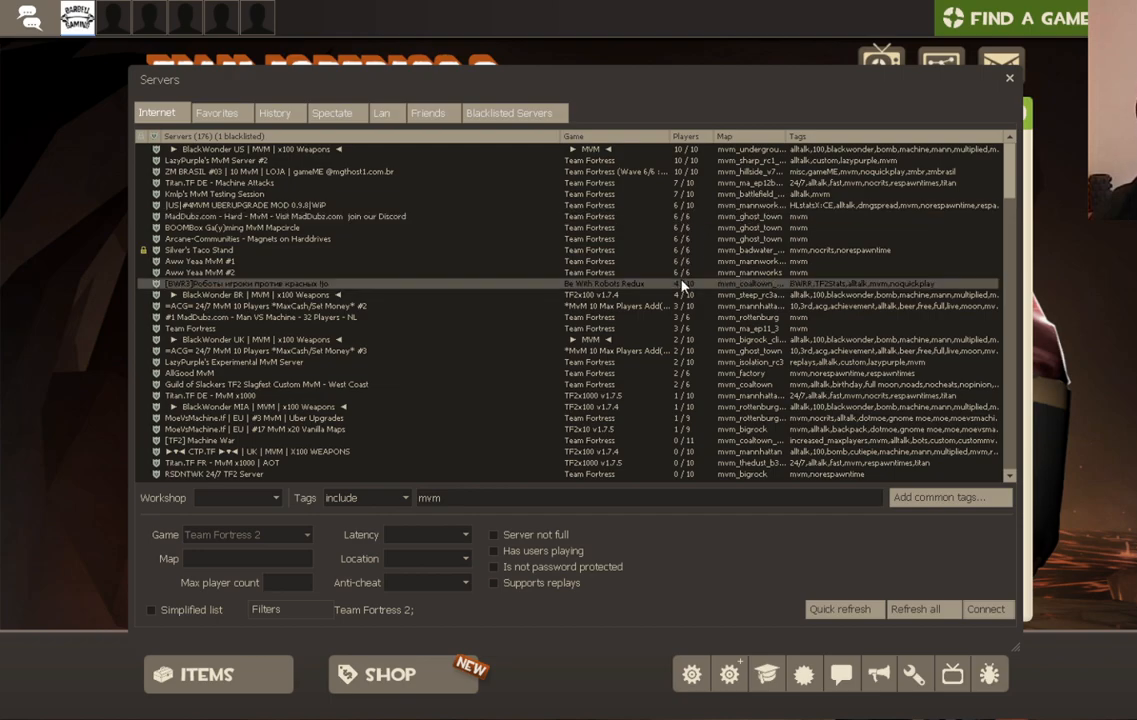
{"buttons": [], "left_stick": "center", "right_stick": "center", "events": []}
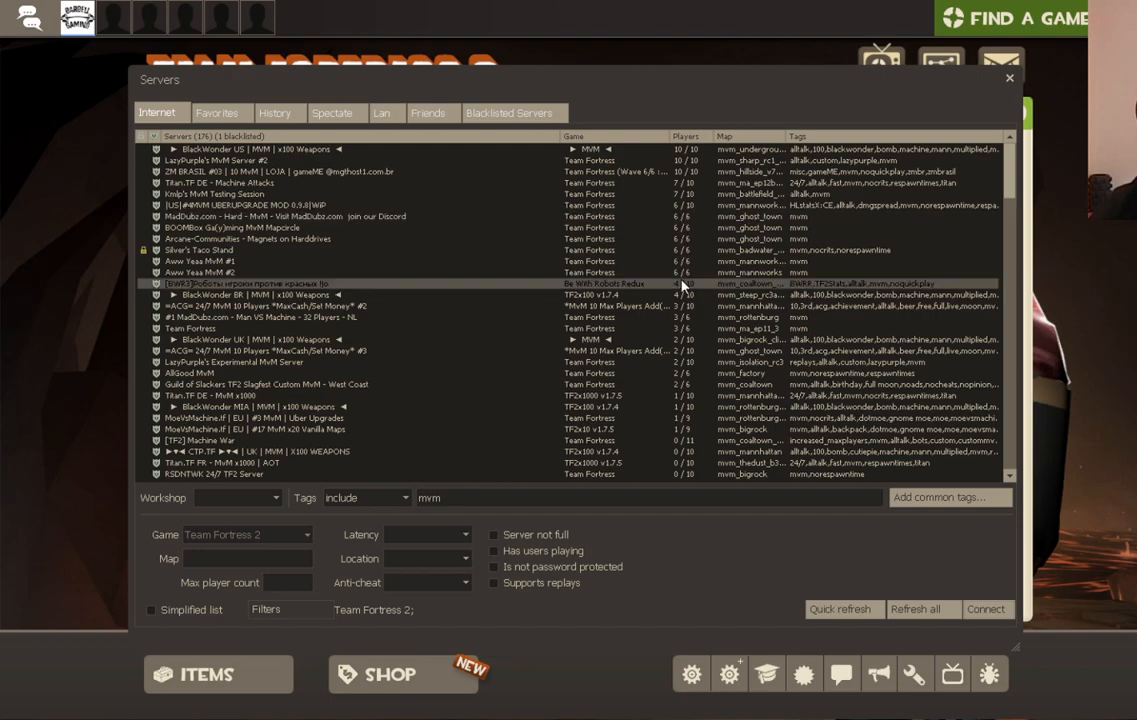
{"buttons": [], "left_stick": "center", "right_stick": "center", "events": []}
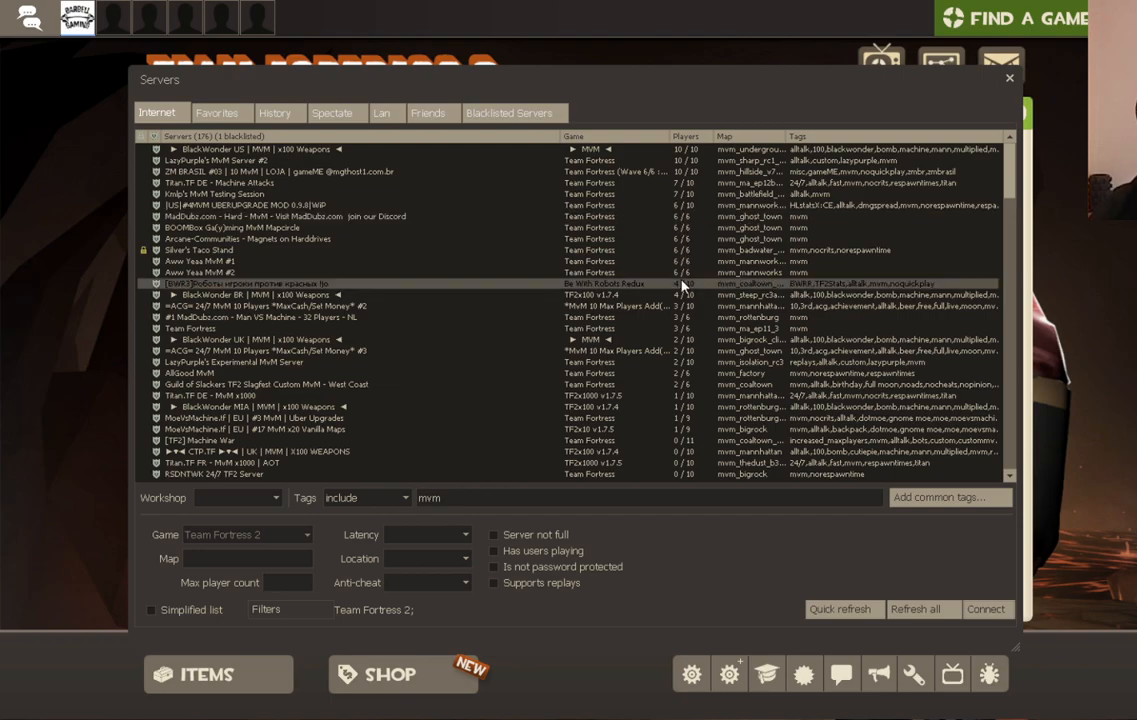
{"buttons": [], "left_stick": "center", "right_stick": "center", "events": [[317, "right_stick", "down-right"], [433, "right_stick", "center"]]}
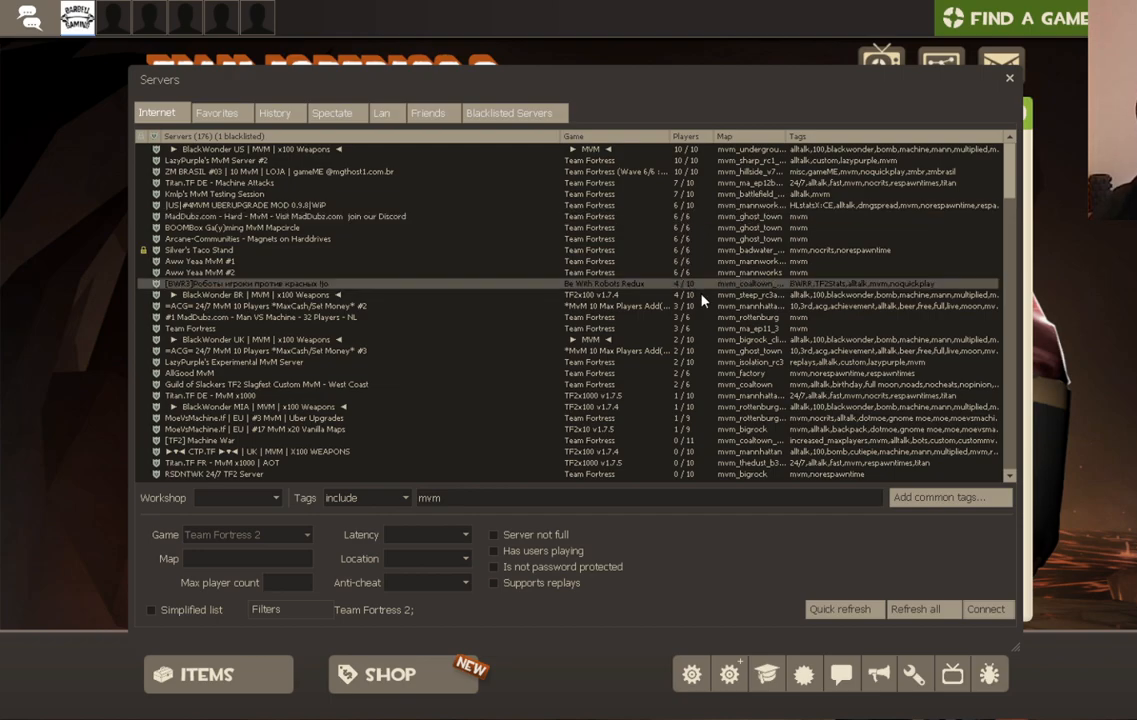
{"buttons": [], "left_stick": "center", "right_stick": "center", "events": [[217, "right_stick", "left"], [350, "right_stick", "center"]]}
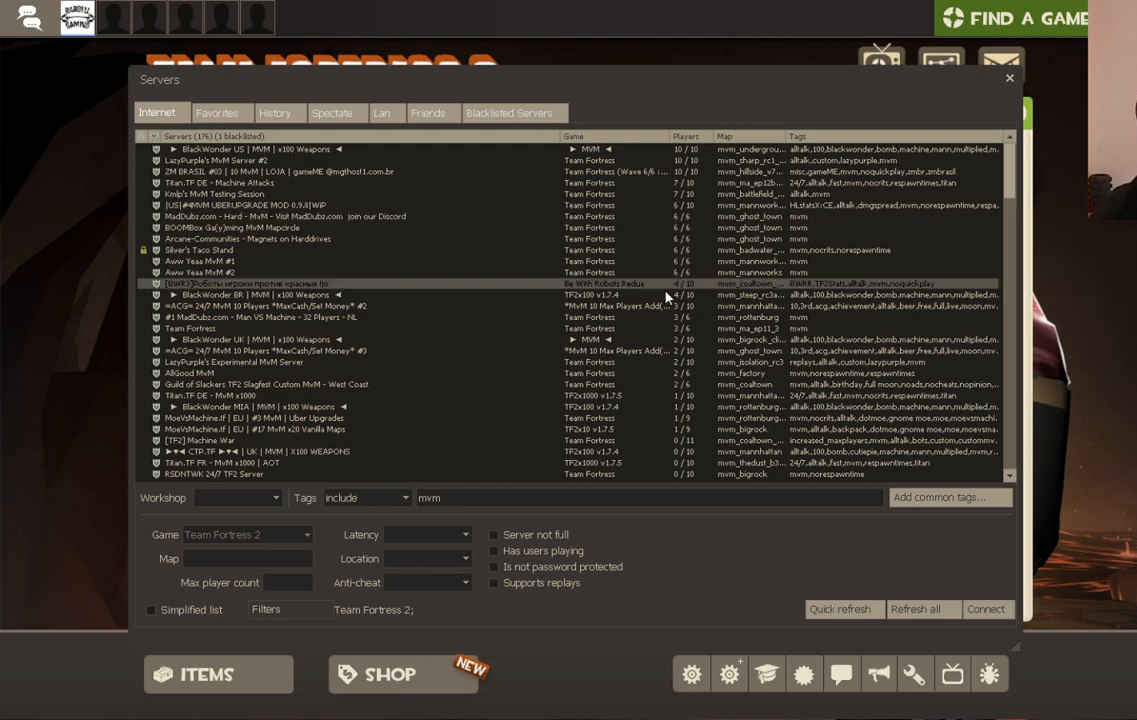
{"buttons": [], "left_stick": "center", "right_stick": "center", "events": [[200, "right_stick", "down"], [283, "right_stick", "center"]]}
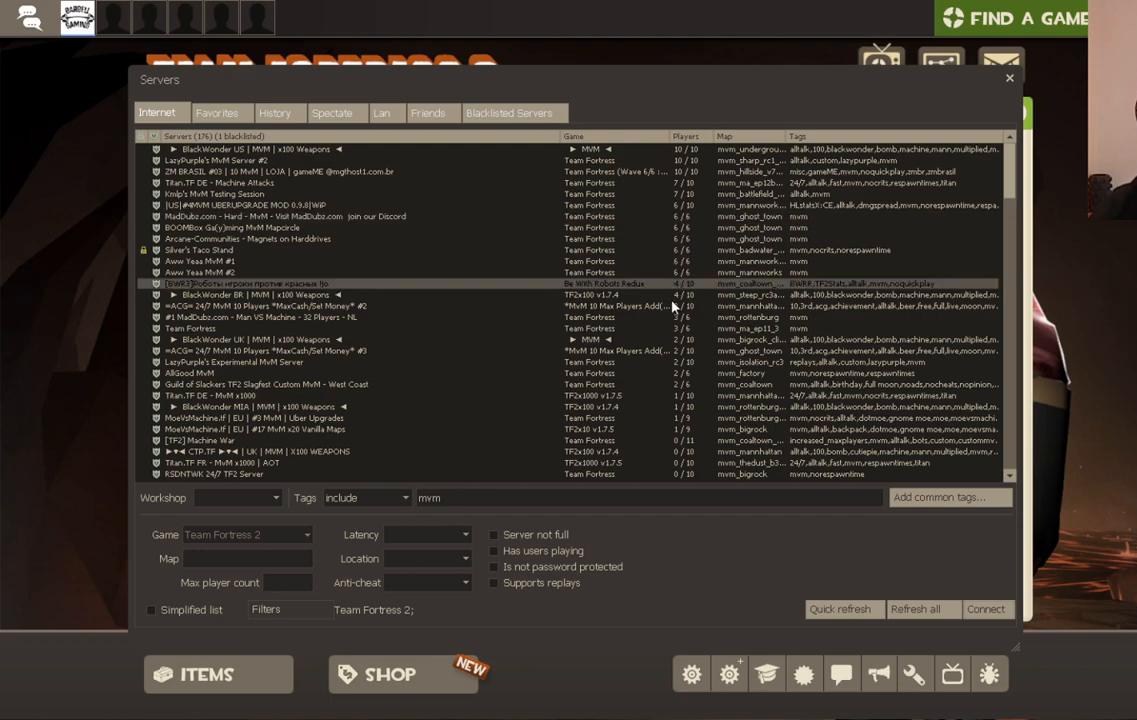
{"buttons": [], "left_stick": "center", "right_stick": "center", "events": []}
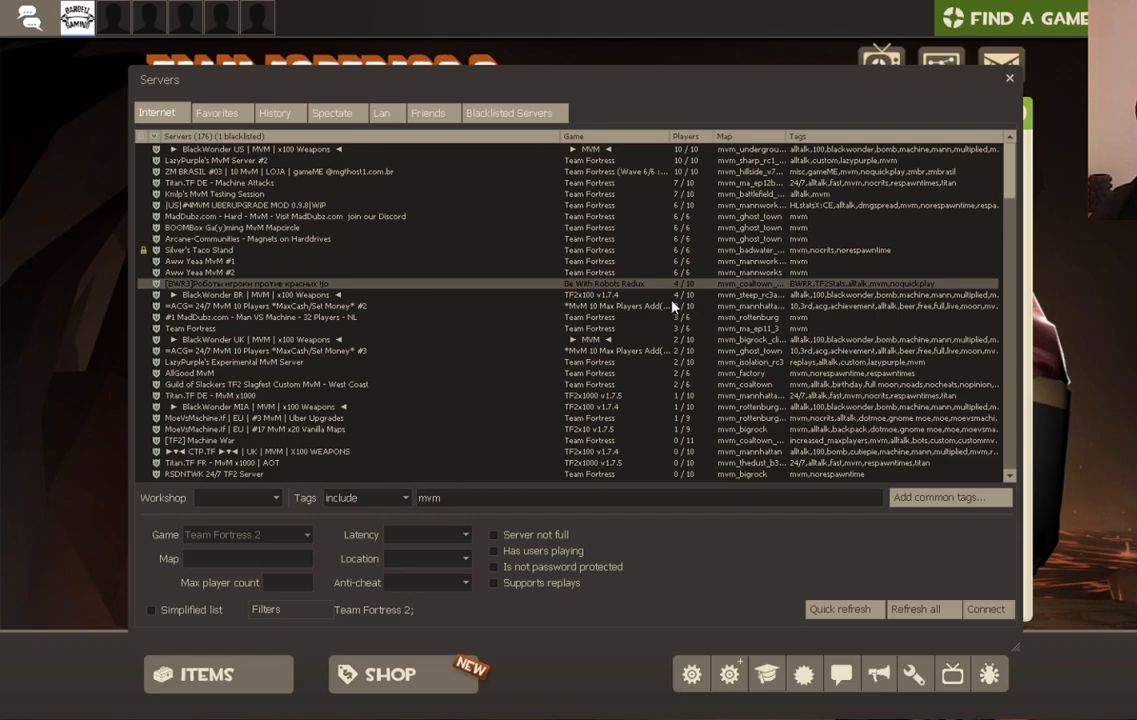
{"buttons": [], "left_stick": "center", "right_stick": "center", "events": [[17, "R2", "down"], [200, "R2", "up"]]}
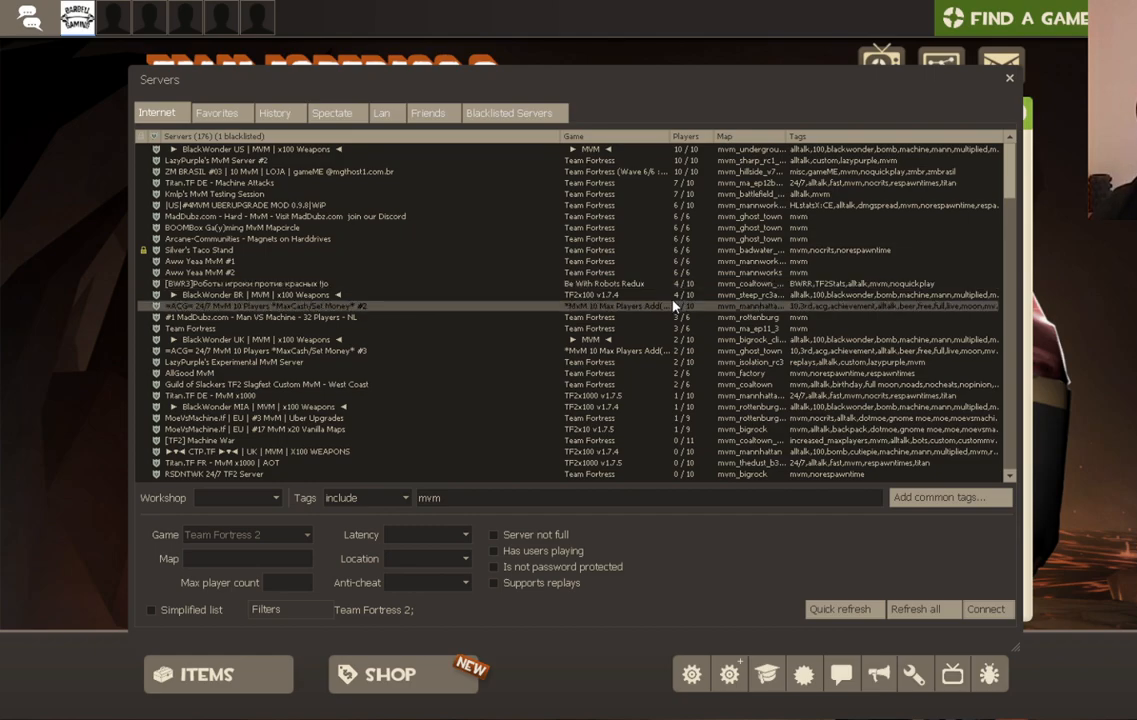
{"buttons": [], "left_stick": "center", "right_stick": "center", "events": [[233, "R2", "down"], [400, "R2", "up"]]}
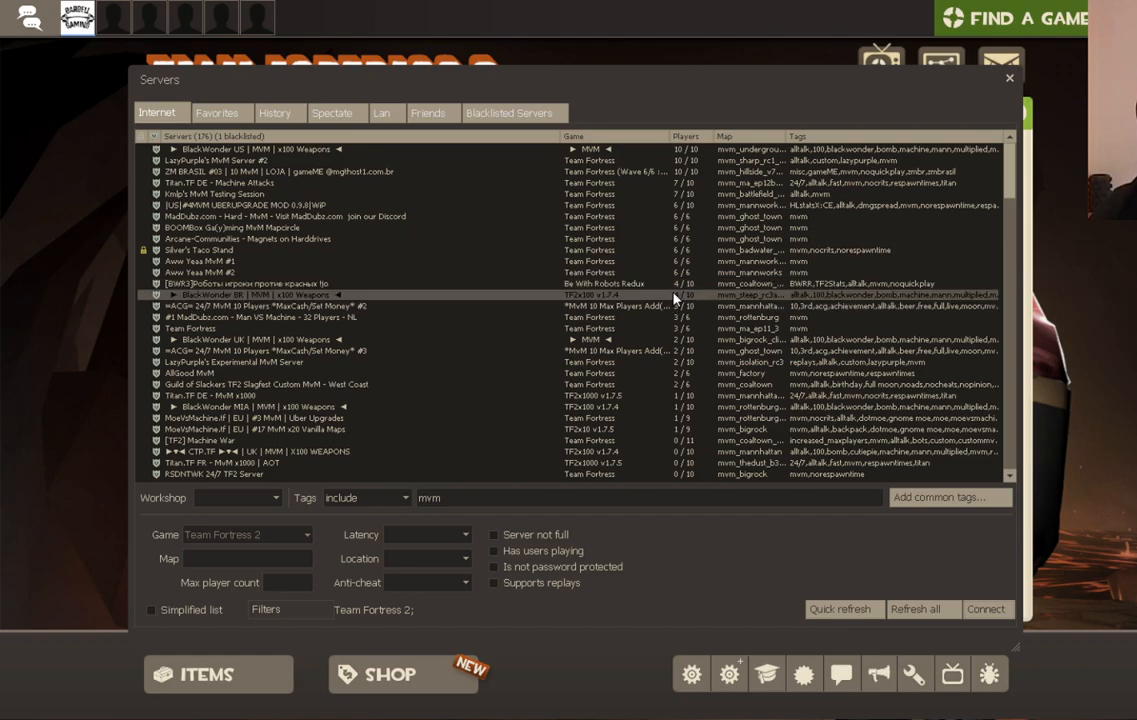
{"buttons": [], "left_stick": "center", "right_stick": "center", "events": []}
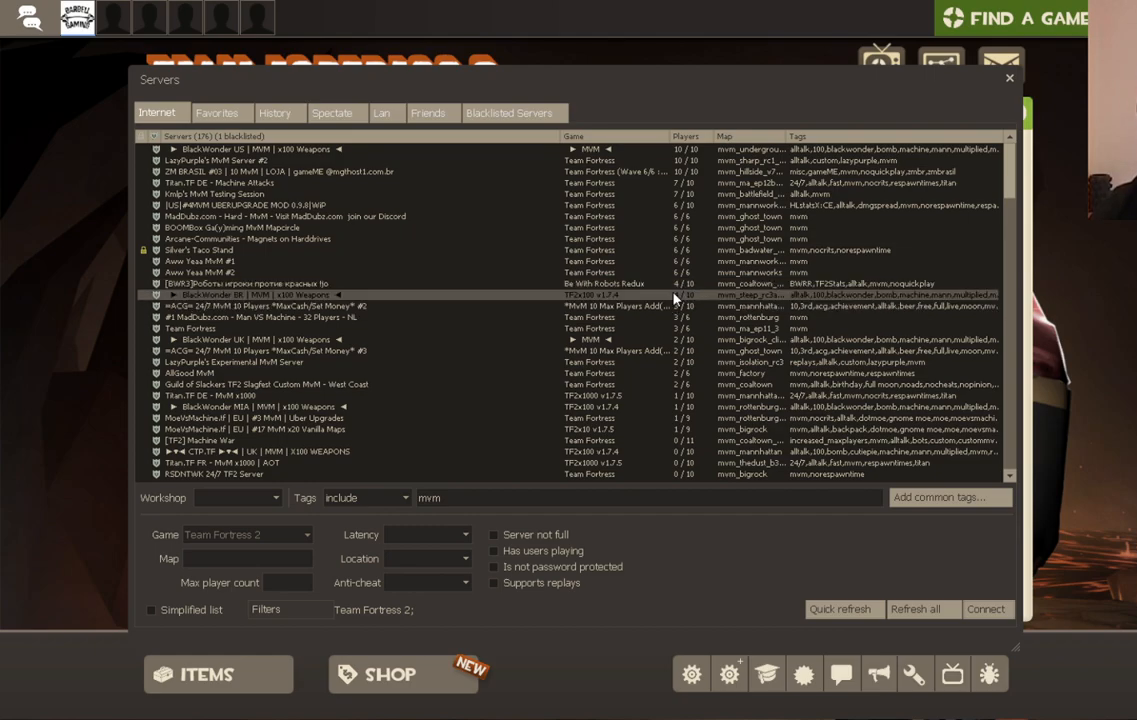
{"buttons": [], "left_stick": "center", "right_stick": "center", "events": []}
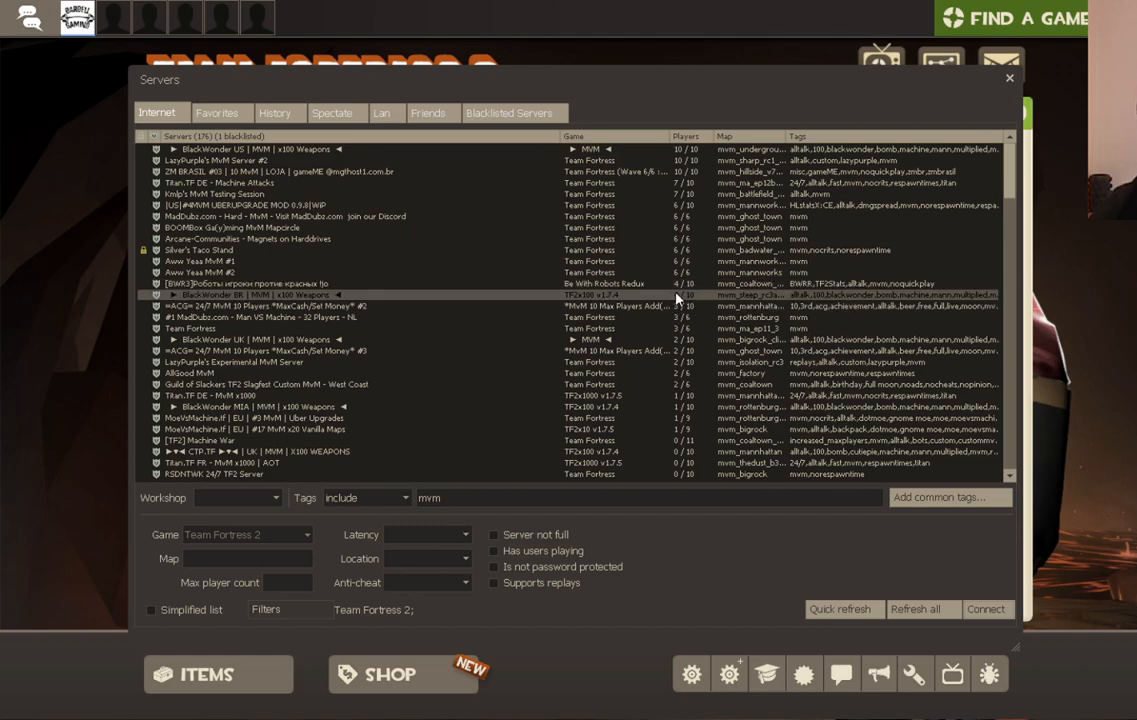
{"buttons": [], "left_stick": "center", "right_stick": "down-right", "events": [[33, "right_stick", "down-right"]]}
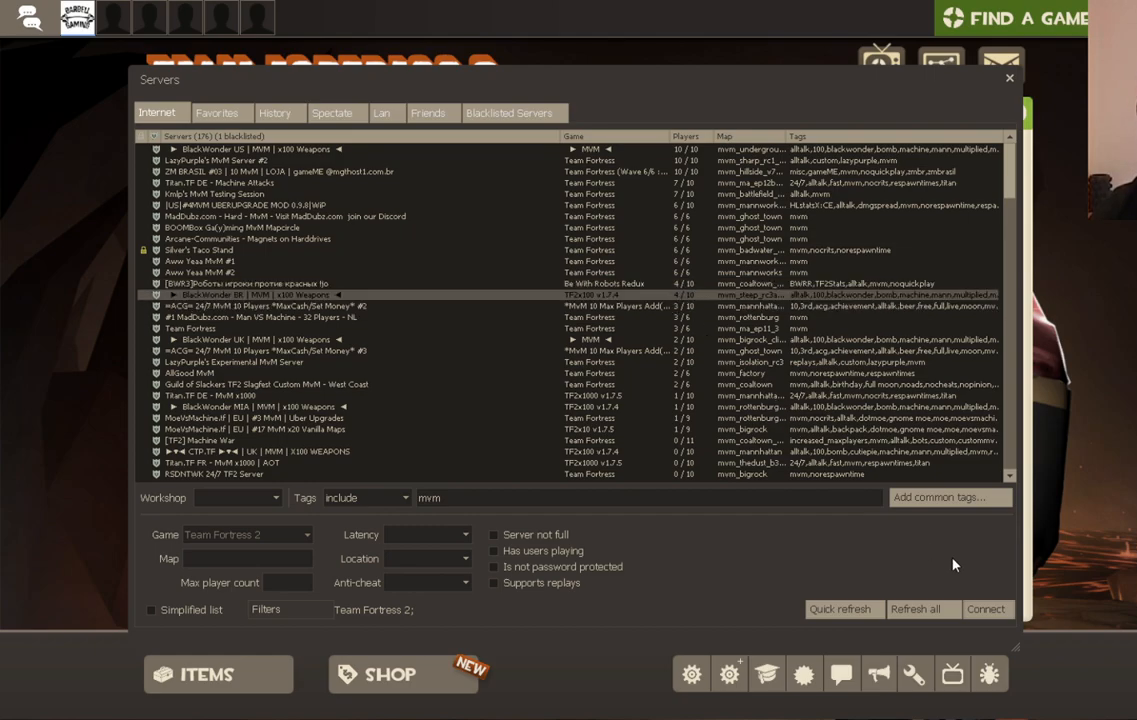
{"buttons": [], "left_stick": "center", "right_stick": "down", "events": [[33, "right_stick", "center"], [117, "right_stick", "down"], [183, "right_stick", "down-right"], [333, "right_stick", "center"], [483, "right_stick", "down"]]}
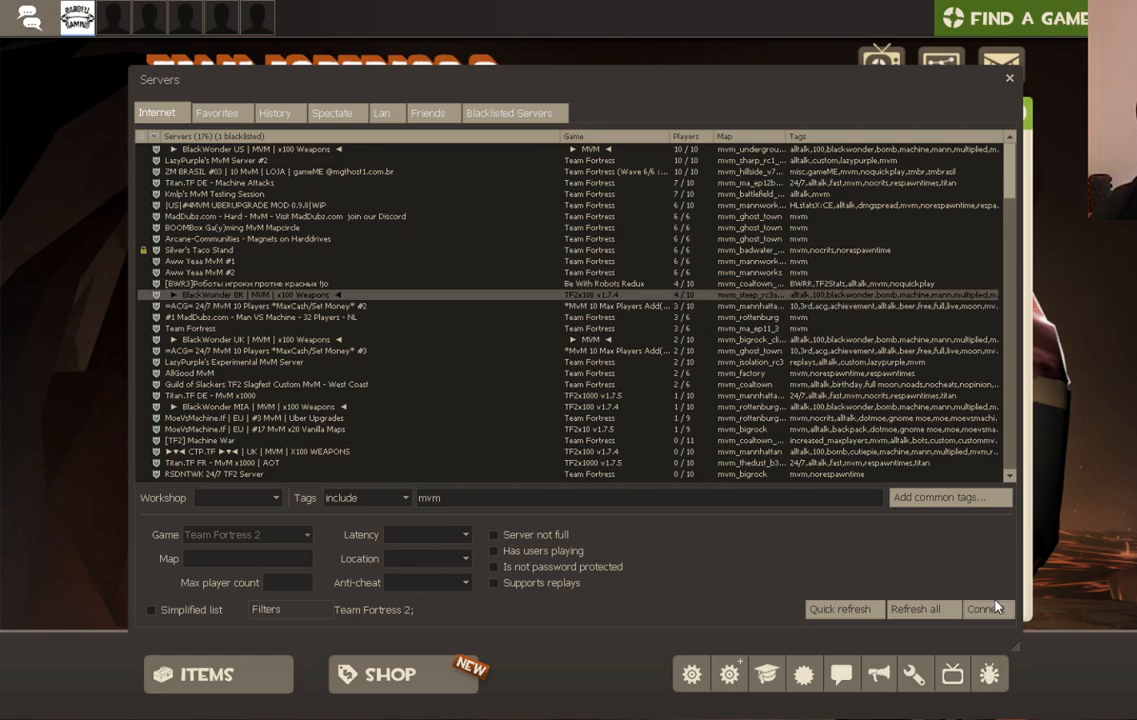
{"buttons": [], "left_stick": "center", "right_stick": "center", "events": [[67, "right_stick", "center"], [183, "R2", "down"], [317, "R2", "up"]]}